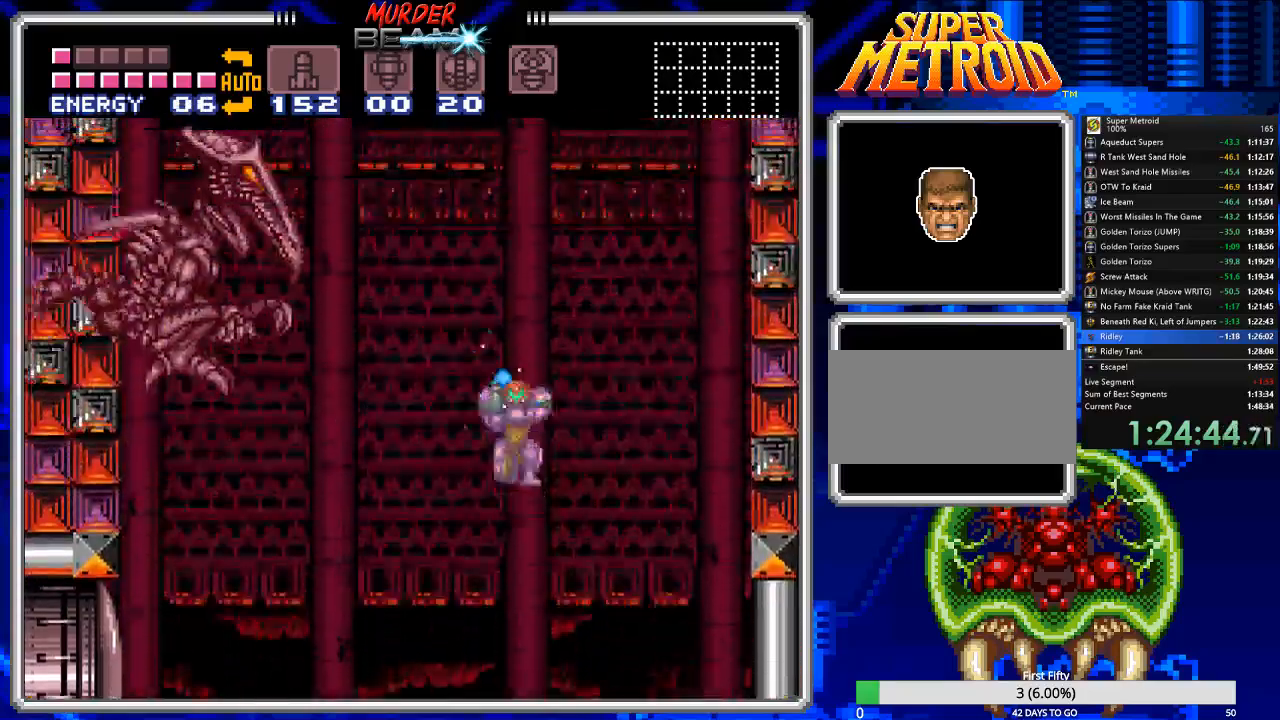
Gameplay with a controller (Nintendo layout); each line is a JSON object with the inputs held at the frame after it. "events" lists button and stick changes between this image and that frame as [ms after this image, input, new state], when the widget could be followed in between. Not read: L3 R3 SELECT.
{"buttons": ["X", "R1"], "events": [[150, "A", "up"], [150, "DPAD_LEFT", "up"], [150, "X", "up"], [250, "X", "down"]]}
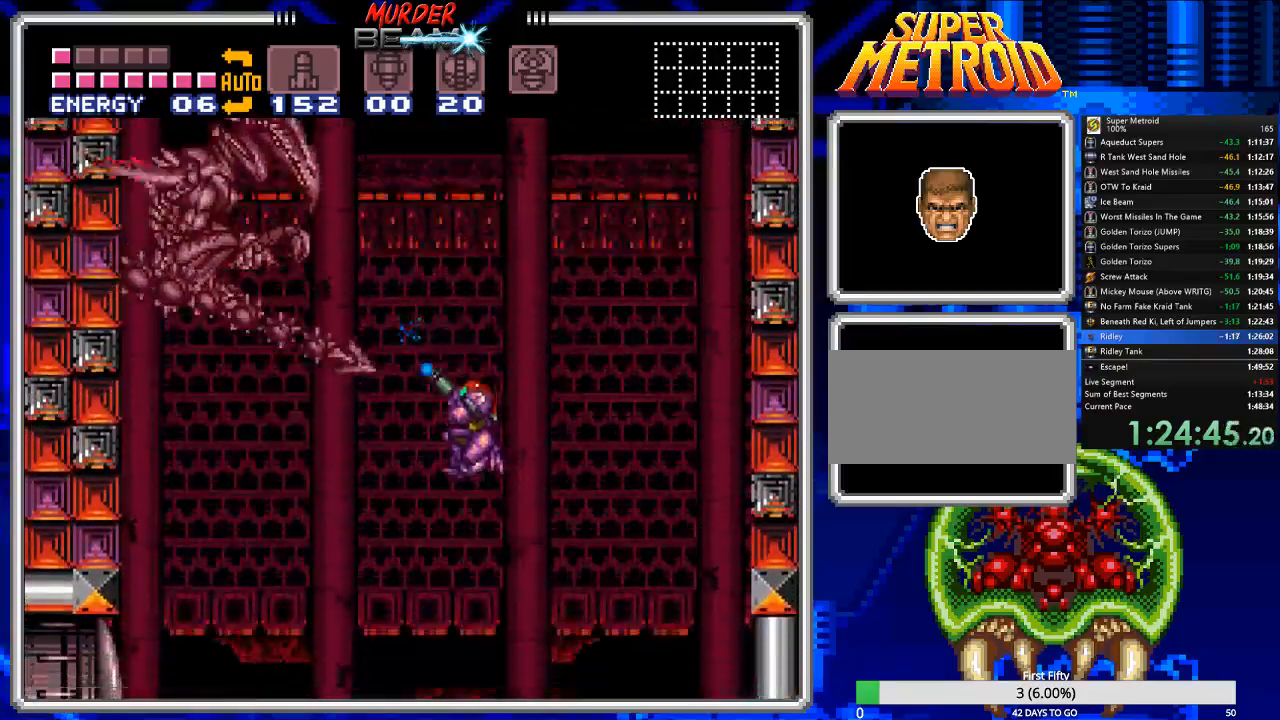
{"buttons": ["X", "R1", "DPAD_RIGHT"], "events": [[300, "DPAD_RIGHT", "down"]]}
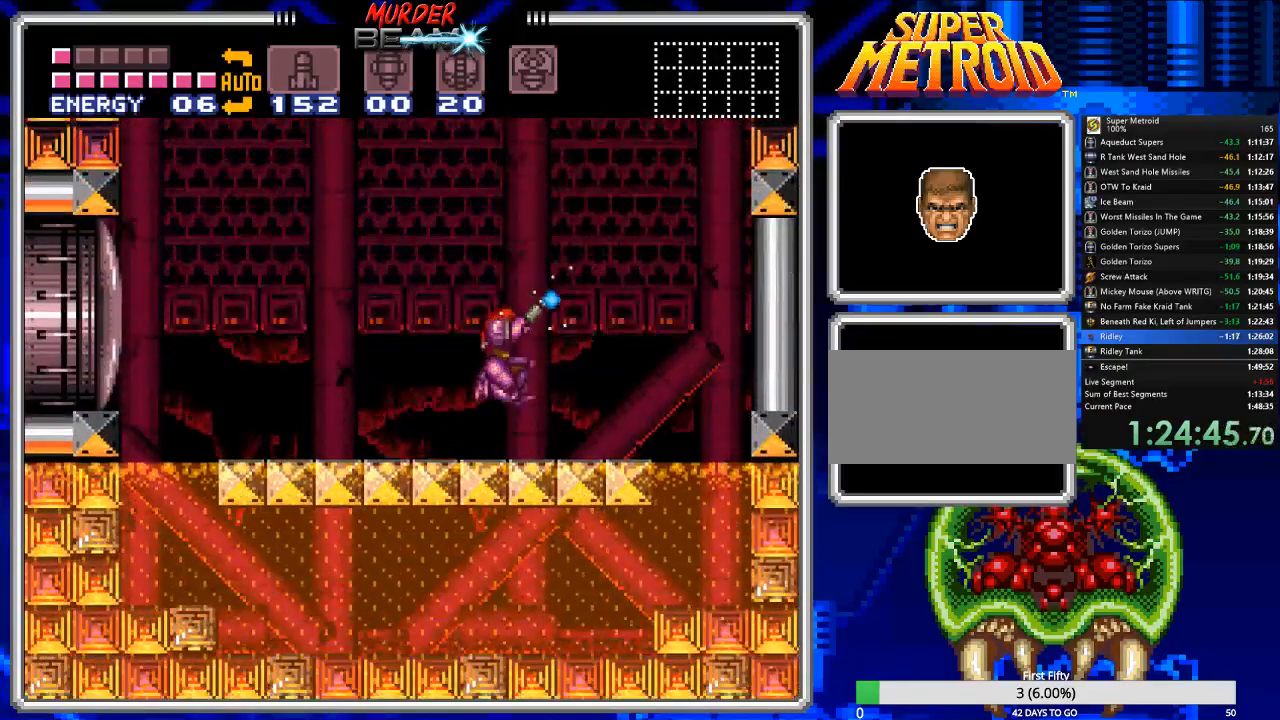
{"buttons": ["X", "R1", "DPAD_LEFT"], "events": [[67, "DPAD_LEFT", "down"], [67, "DPAD_RIGHT", "up"]]}
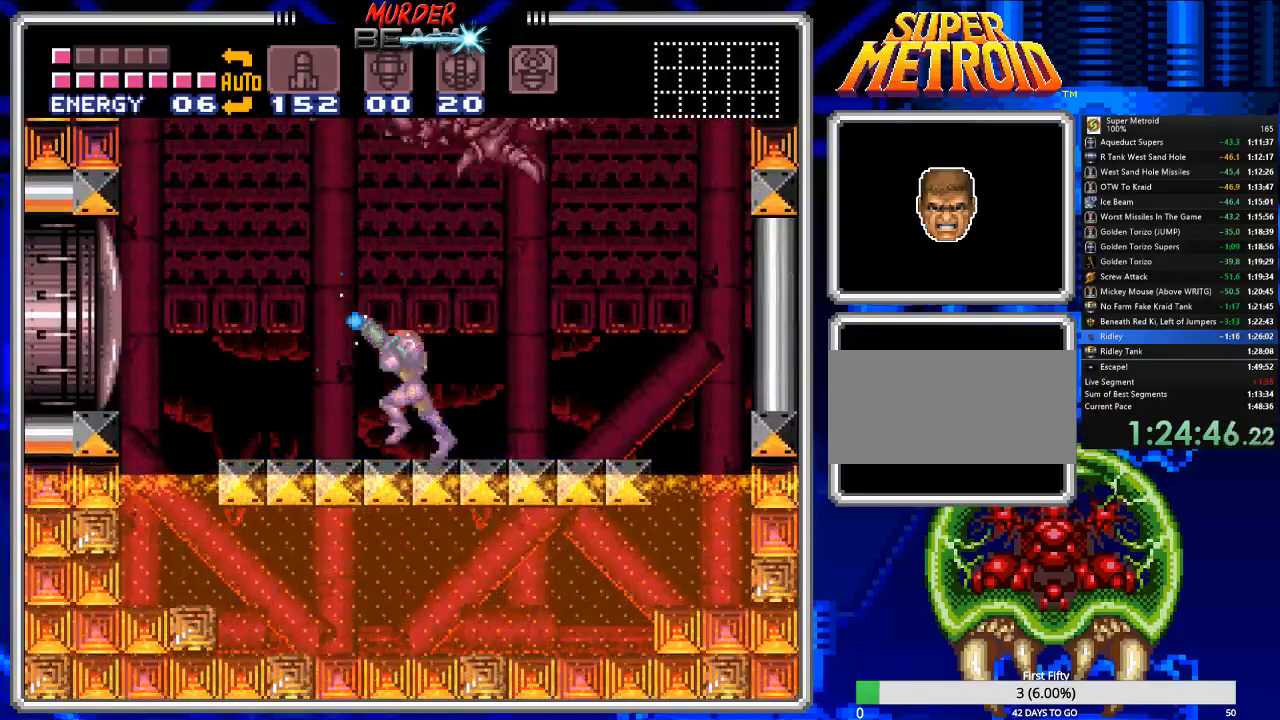
{"buttons": ["A", "X", "R1", "DPAD_RIGHT"], "events": [[183, "A", "down"], [183, "DPAD_LEFT", "up"], [283, "DPAD_RIGHT", "down"]]}
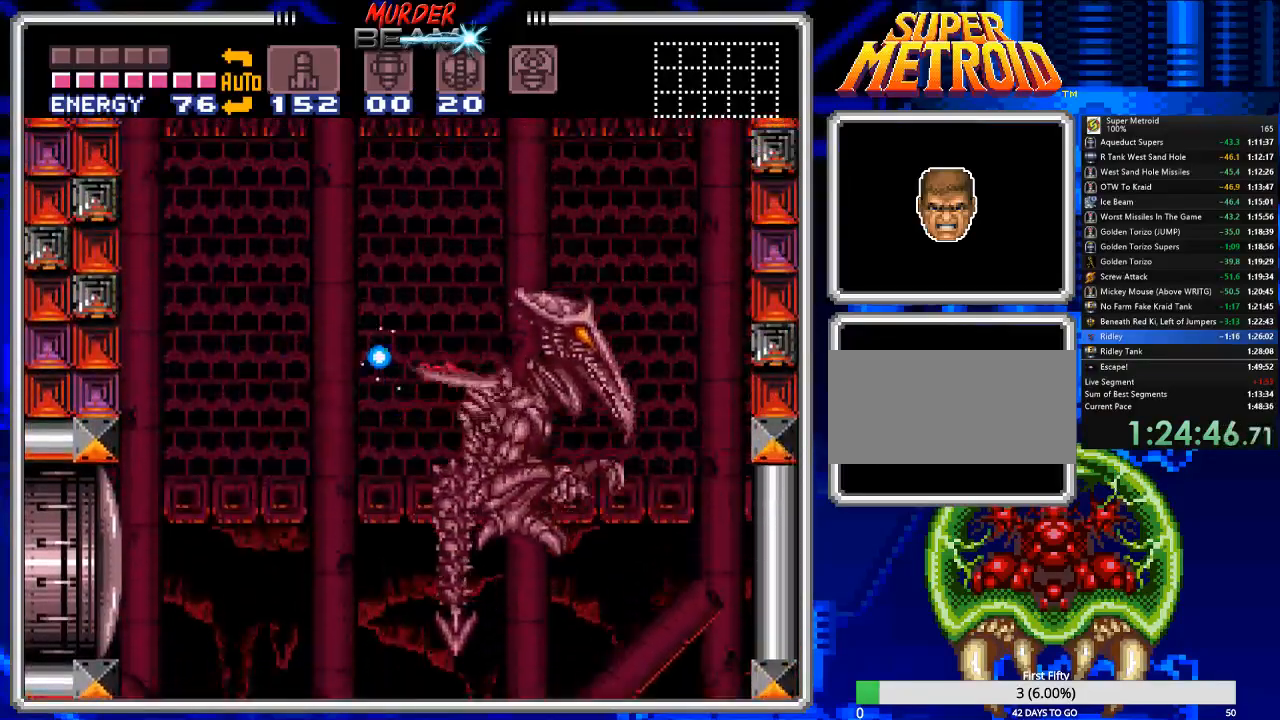
{"buttons": ["X", "R1", "DPAD_LEFT"], "events": [[17, "A", "up"], [17, "DPAD_RIGHT", "up"], [17, "X", "up"], [133, "X", "down"], [333, "DPAD_LEFT", "down"]]}
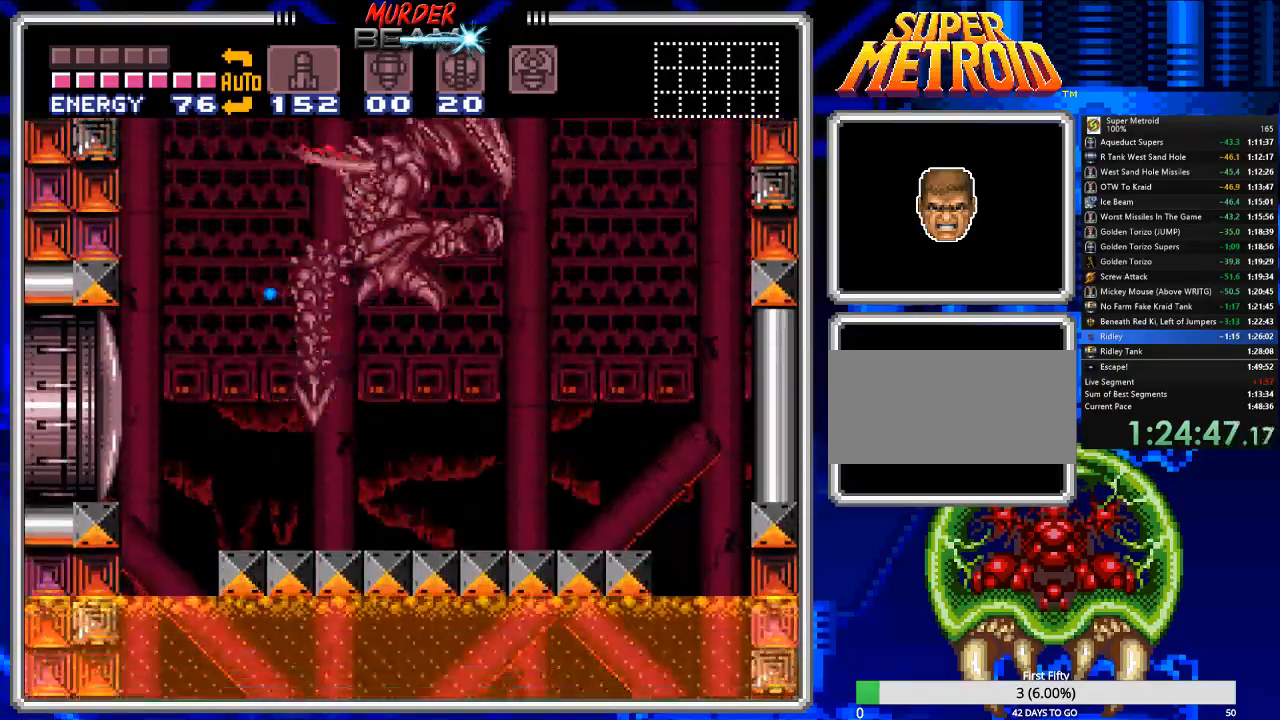
{"buttons": ["X", "R1", "DPAD_RIGHT"], "events": [[33, "DPAD_LEFT", "up"], [100, "DPAD_RIGHT", "down"]]}
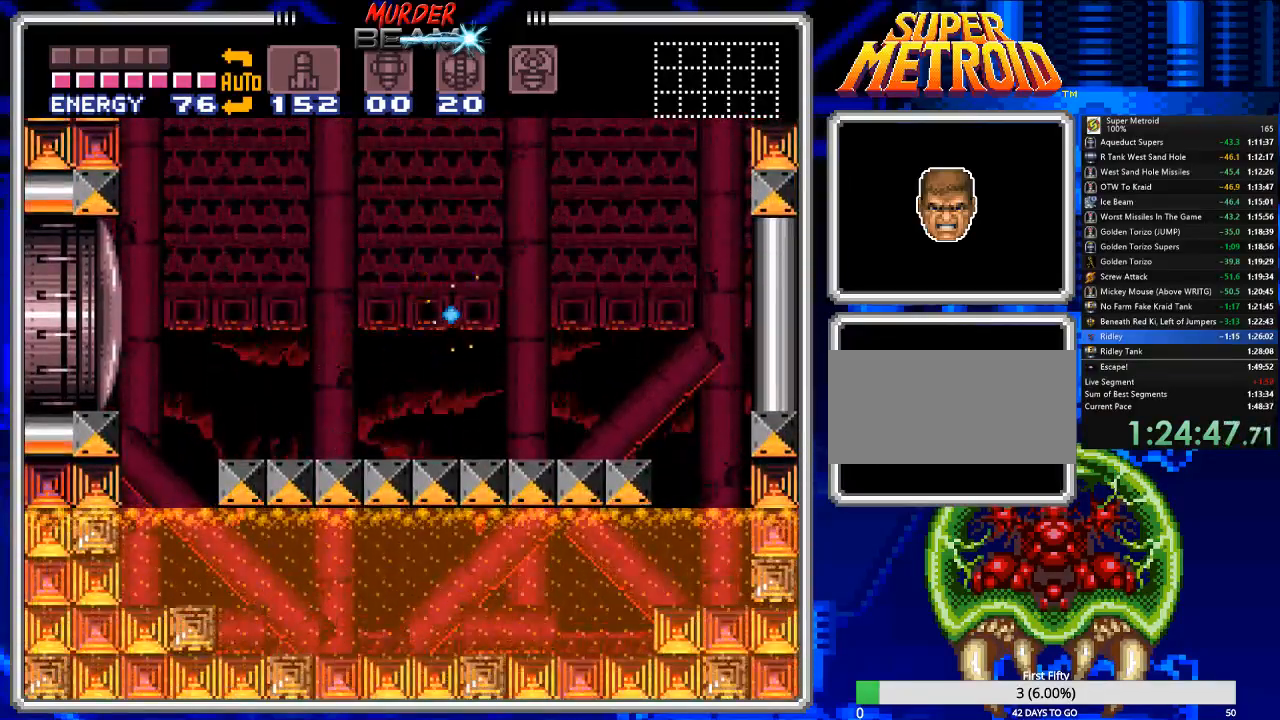
{"buttons": ["X", "R1", "DPAD_LEFT"], "events": [[183, "A", "down"], [233, "DPAD_RIGHT", "up"], [300, "DPAD_LEFT", "down"], [500, "A", "up"]]}
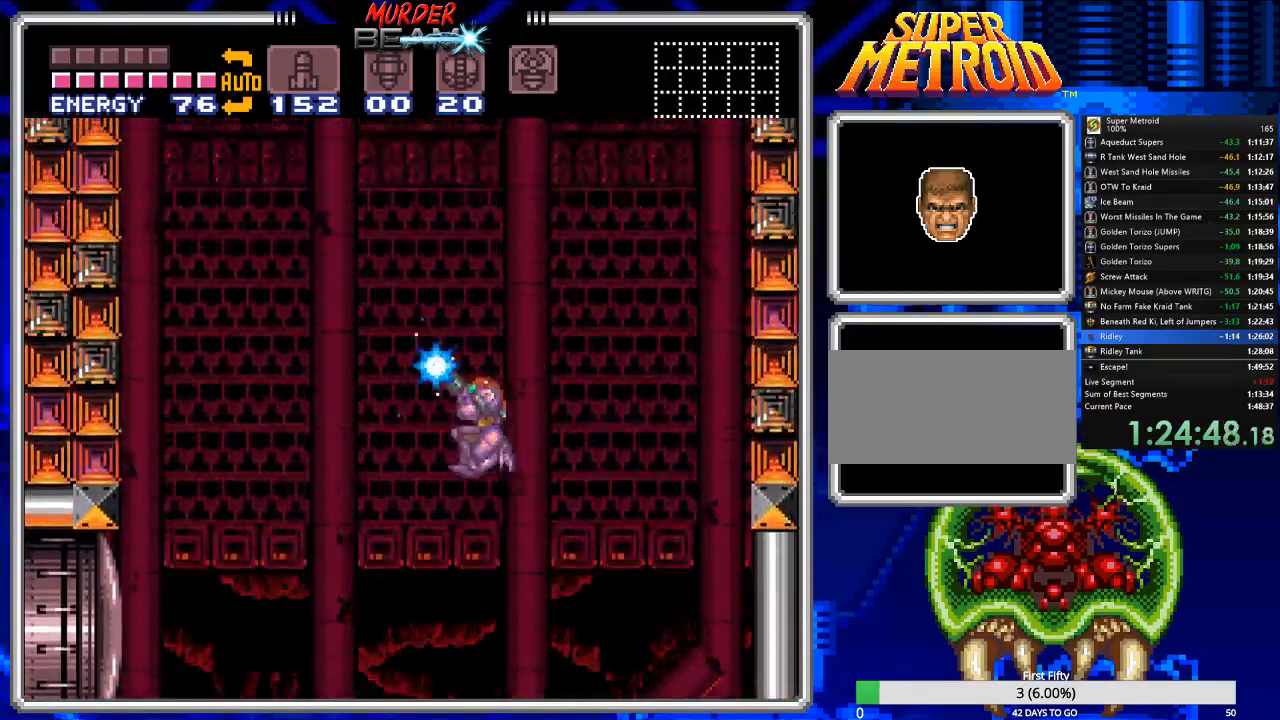
{"buttons": ["X", "R1"], "events": [[33, "X", "up"], [67, "DPAD_LEFT", "up"], [100, "X", "down"], [350, "DPAD_RIGHT", "down"], [383, "DPAD_RIGHT", "up"]]}
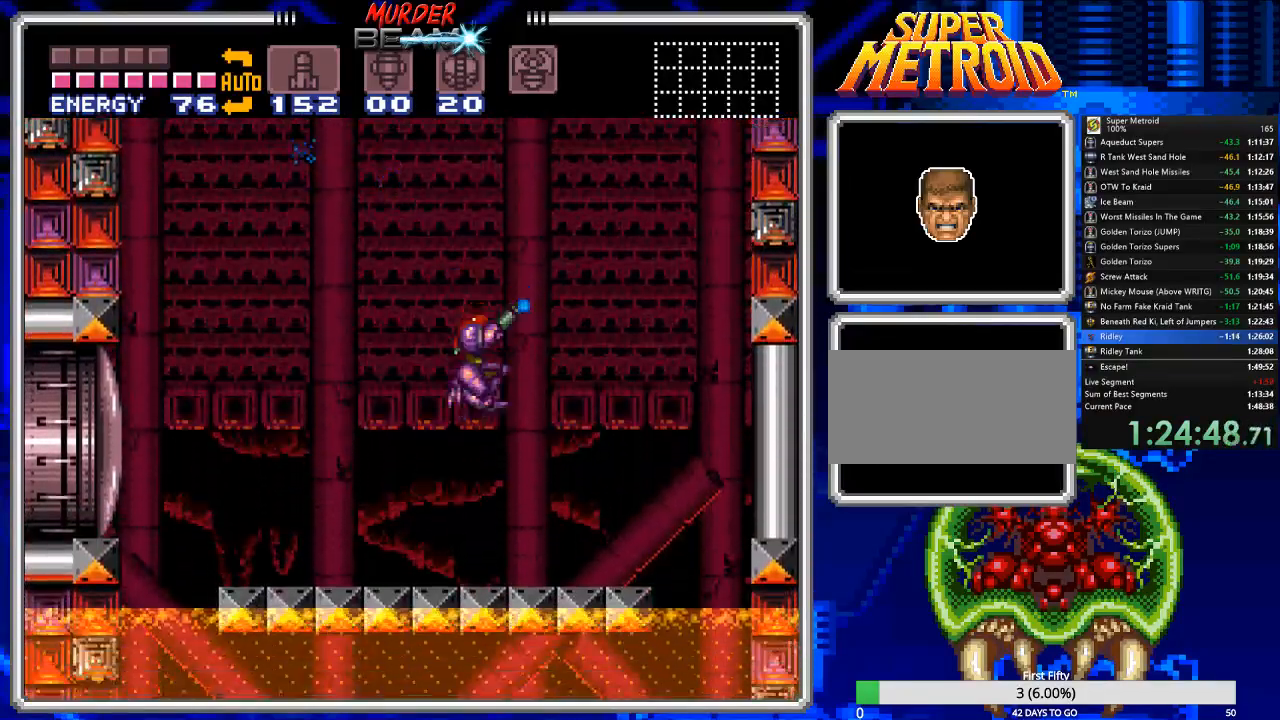
{"buttons": ["A", "X", "R1", "DPAD_RIGHT"], "events": [[100, "DPAD_RIGHT", "down"], [367, "A", "down"]]}
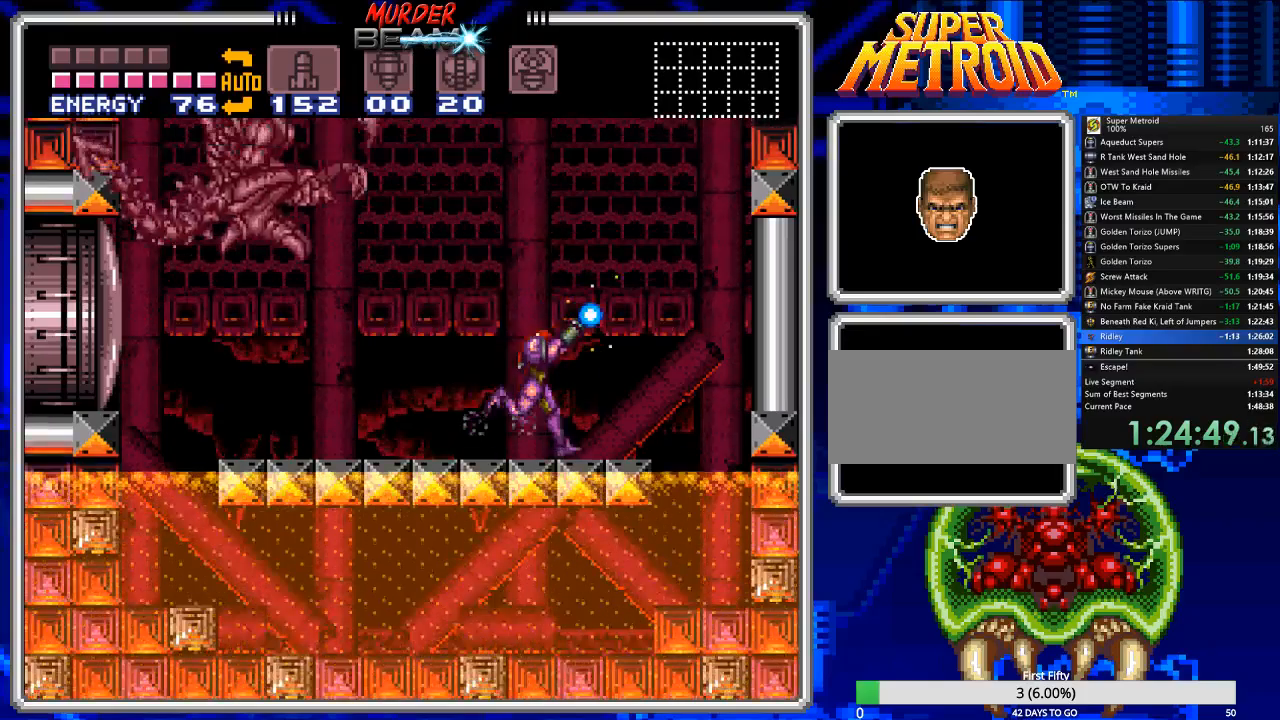
{"buttons": ["A", "X", "R1", "DPAD_LEFT"], "events": [[250, "DPAD_LEFT", "down"], [250, "DPAD_RIGHT", "up"]]}
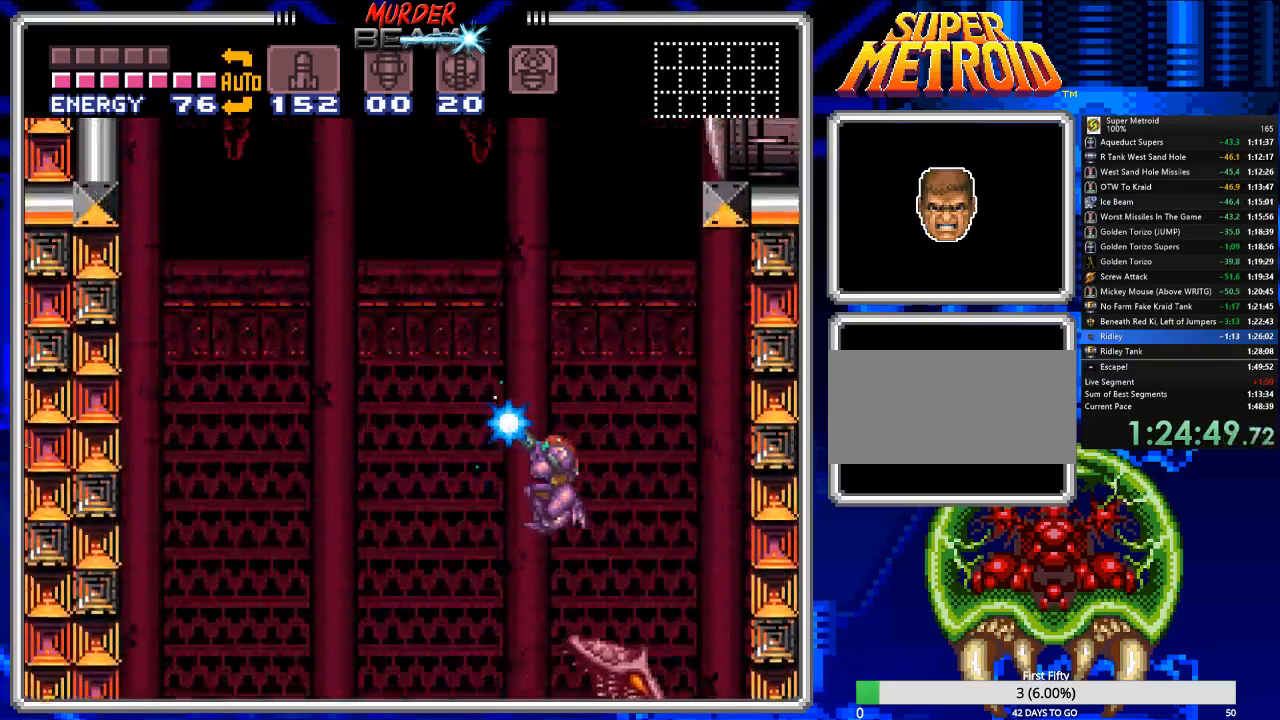
{"buttons": ["R1"], "events": [[217, "A", "up"], [217, "DPAD_LEFT", "up"], [233, "DPAD_RIGHT", "down"], [483, "DPAD_RIGHT", "up"], [483, "X", "up"]]}
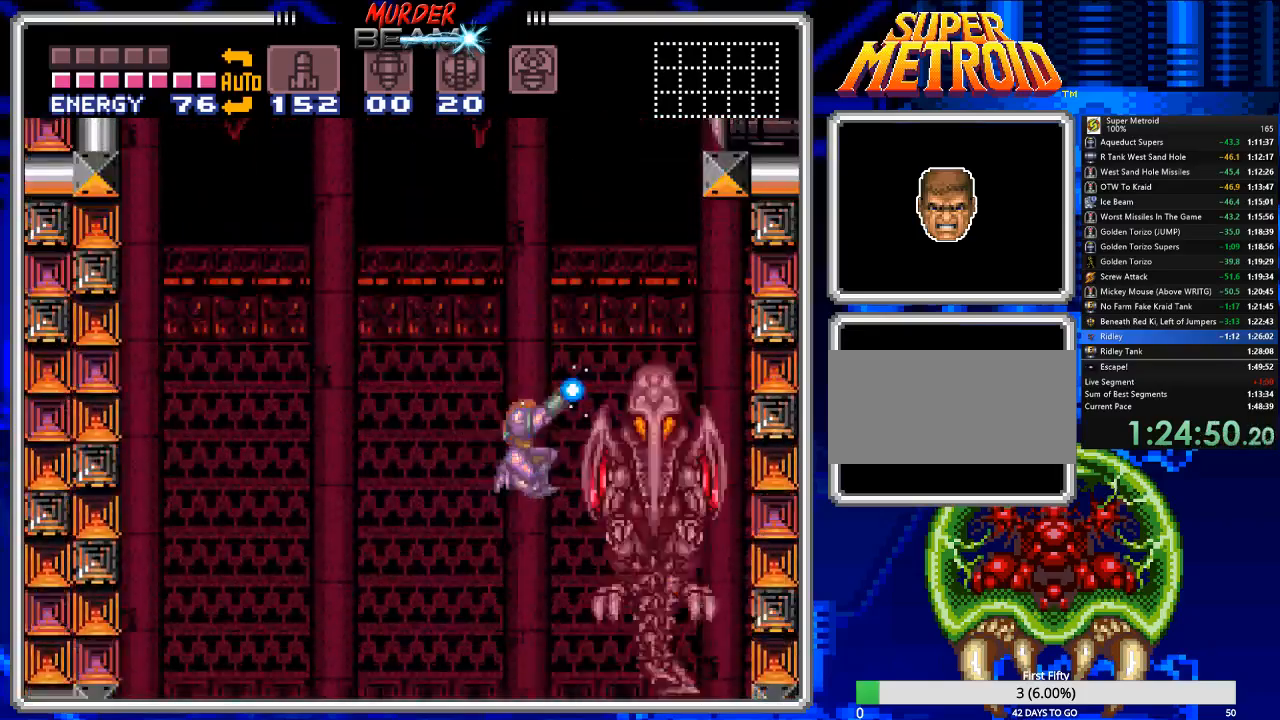
{"buttons": ["X", "R1", "DPAD_LEFT"], "events": [[167, "DPAD_LEFT", "down"], [167, "X", "down"]]}
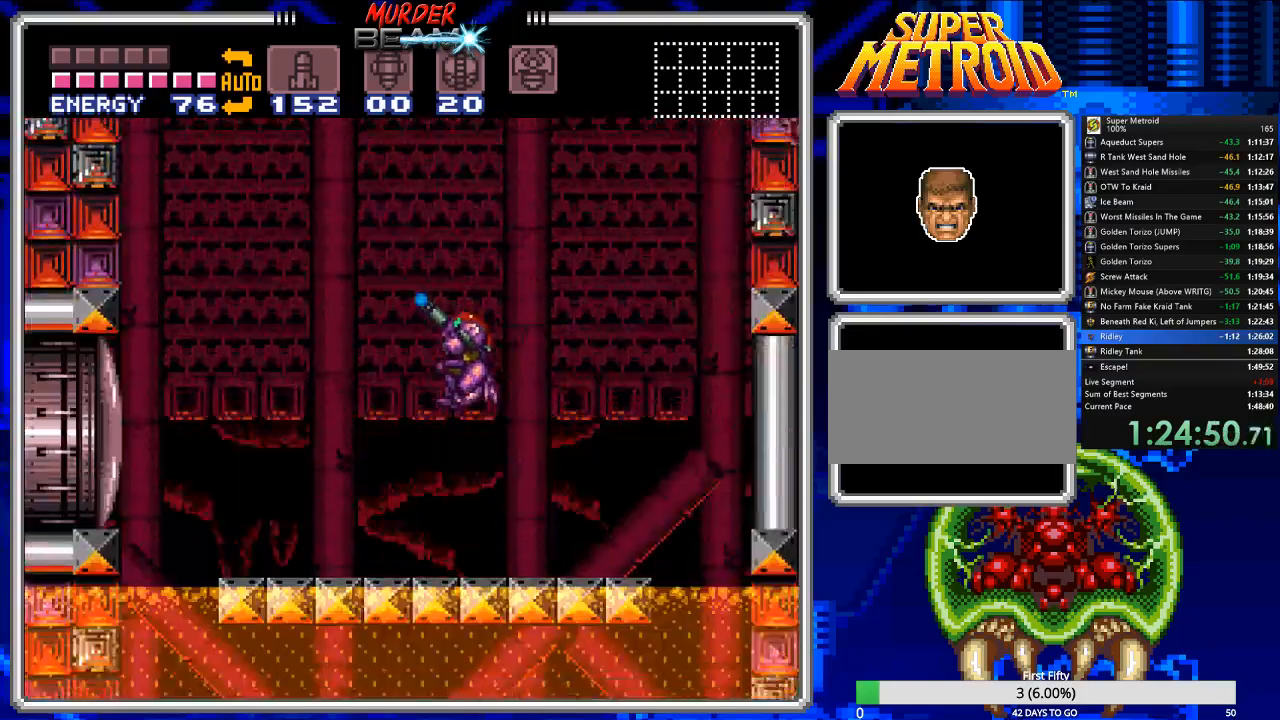
{"buttons": ["A", "X", "R1", "DPAD_RIGHT"], "events": [[233, "A", "down"], [333, "DPAD_UP", "down"], [367, "DPAD_LEFT", "up"], [367, "DPAD_RIGHT", "down"], [367, "DPAD_UP", "up"]]}
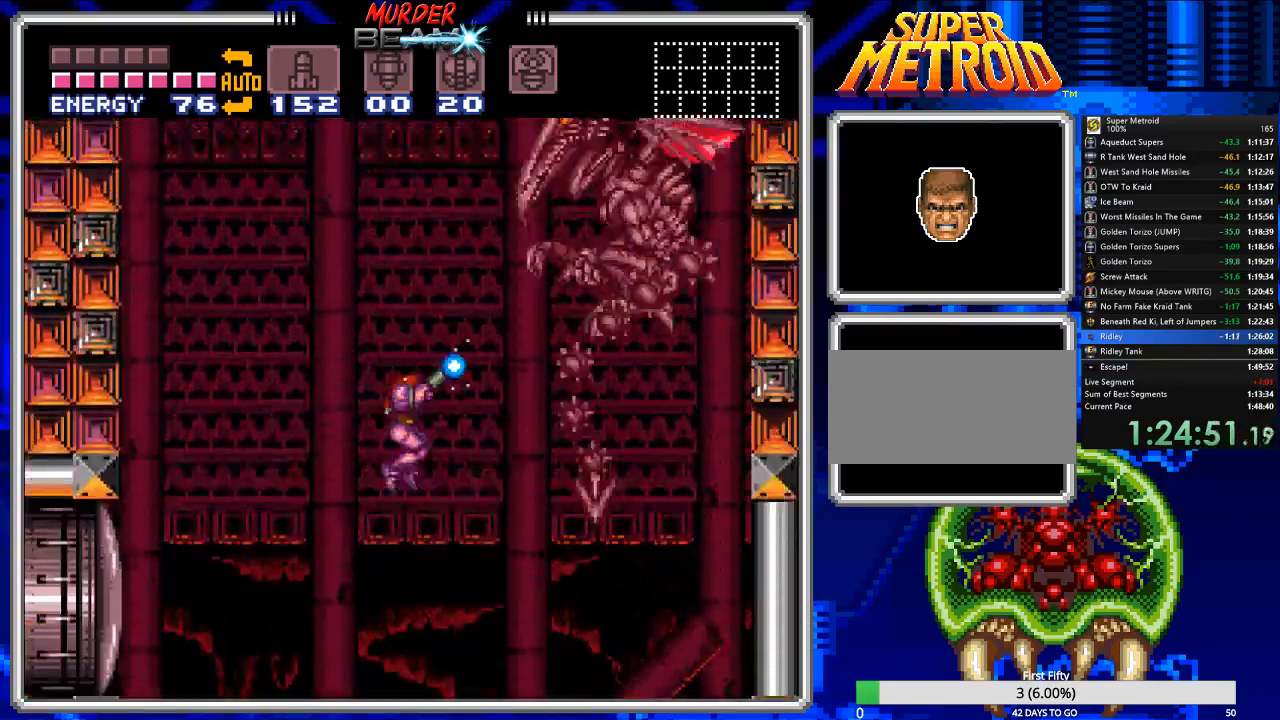
{"buttons": ["X", "R1"], "events": [[217, "A", "up"], [217, "DPAD_RIGHT", "up"]]}
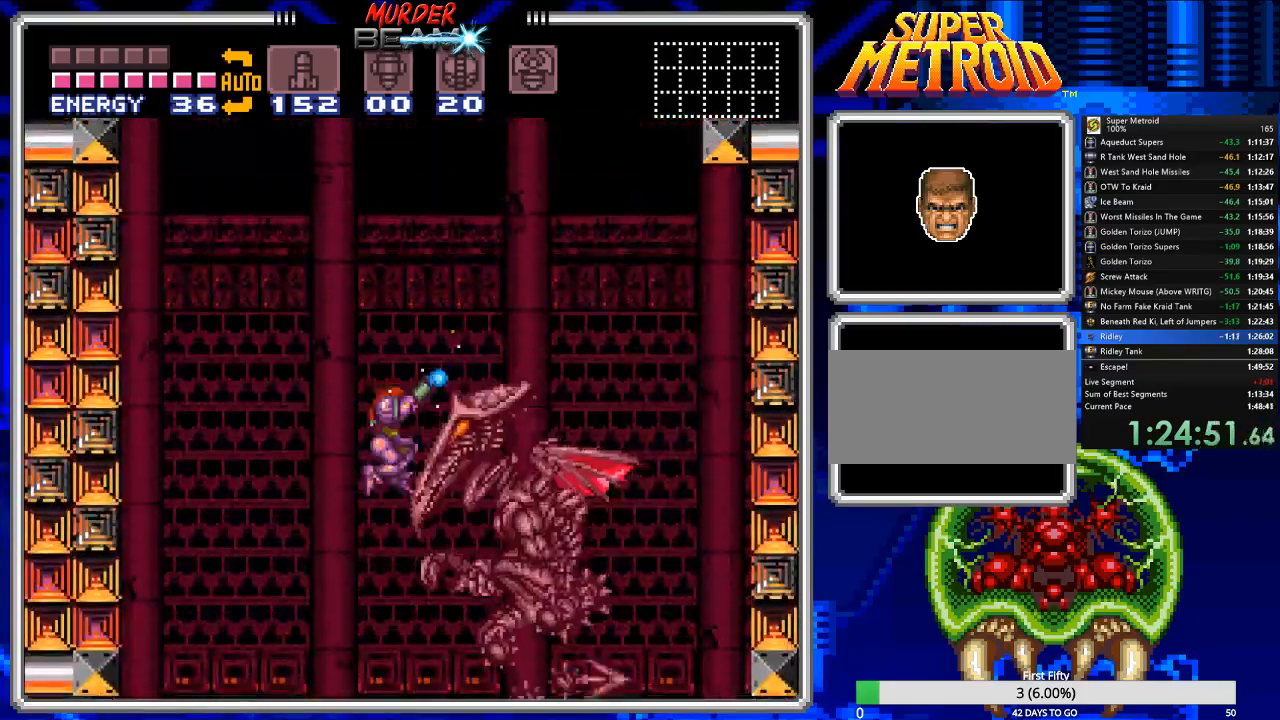
{"buttons": ["X", "R1", "DPAD_LEFT"], "events": [[333, "DPAD_LEFT", "down"]]}
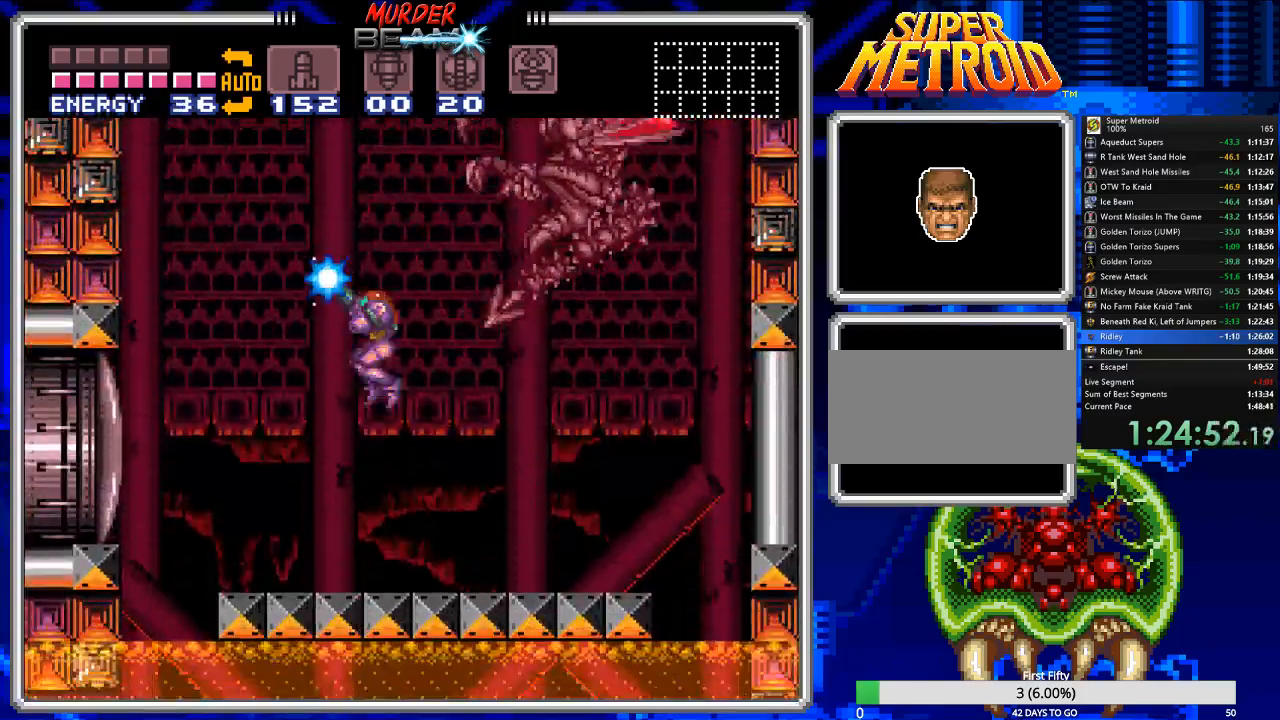
{"buttons": ["A", "X", "R1", "DPAD_RIGHT"], "events": [[67, "DPAD_LEFT", "up"], [133, "DPAD_LEFT", "down"], [250, "A", "down"], [317, "DPAD_LEFT", "up"], [317, "DPAD_UP", "down"], [417, "DPAD_RIGHT", "down"], [417, "DPAD_UP", "up"]]}
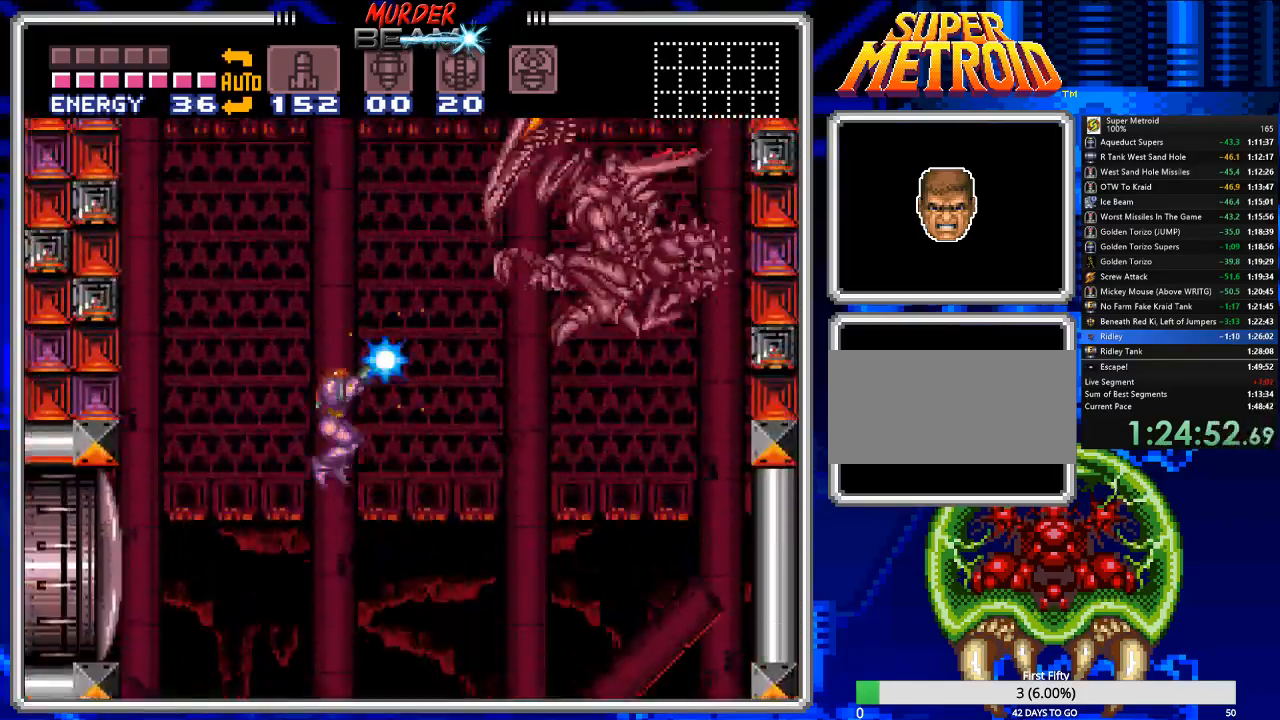
{"buttons": ["X", "R1", "DPAD_LEFT"], "events": [[17, "A", "up"], [150, "X", "up"], [183, "DPAD_RIGHT", "up"], [233, "X", "down"], [300, "DPAD_LEFT", "down"]]}
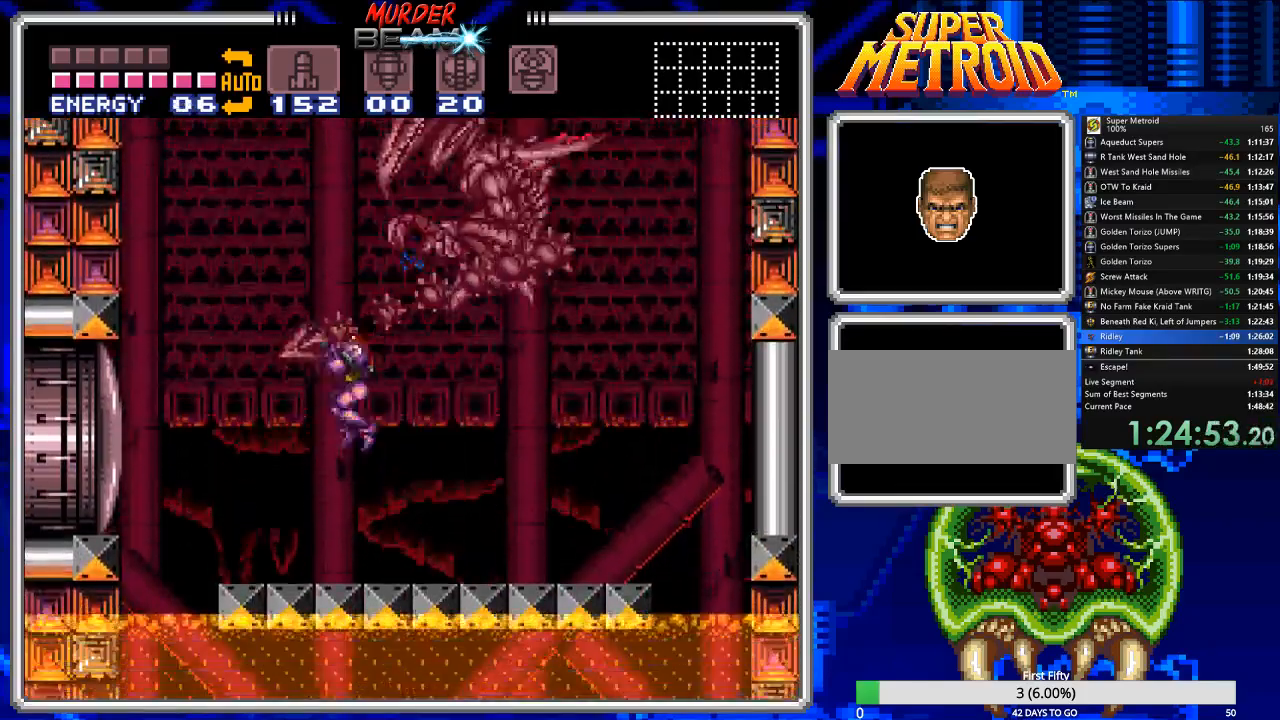
{"buttons": ["X", "R1", "DPAD_RIGHT"], "events": [[167, "DPAD_LEFT", "up"], [200, "DPAD_RIGHT", "down"]]}
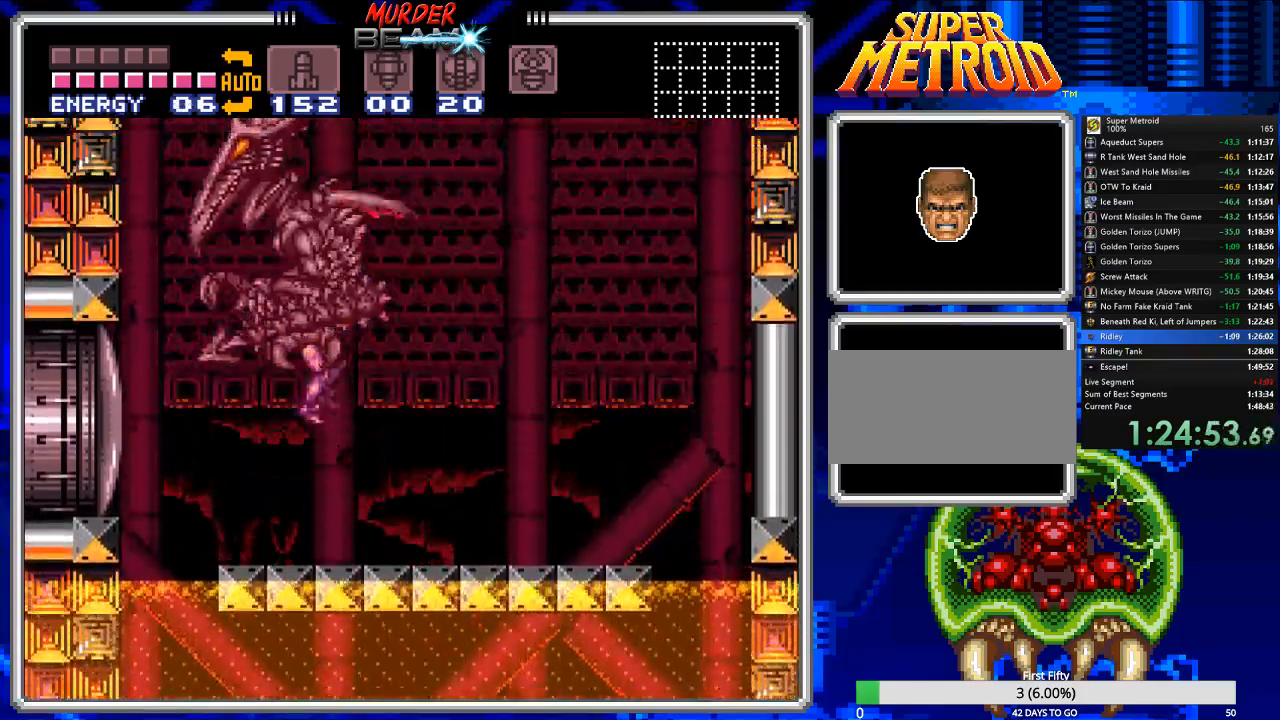
{"buttons": ["X", "R1"], "events": [[483, "DPAD_RIGHT", "up"]]}
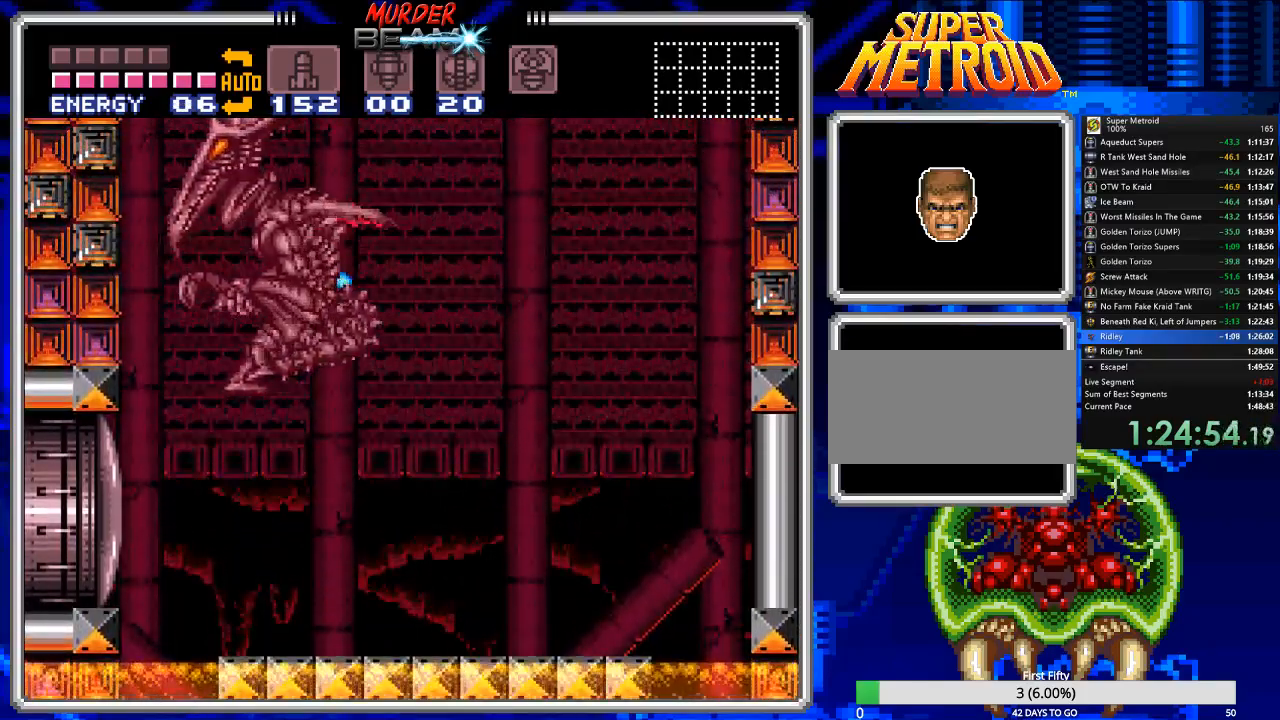
{"buttons": ["X", "R1"], "events": []}
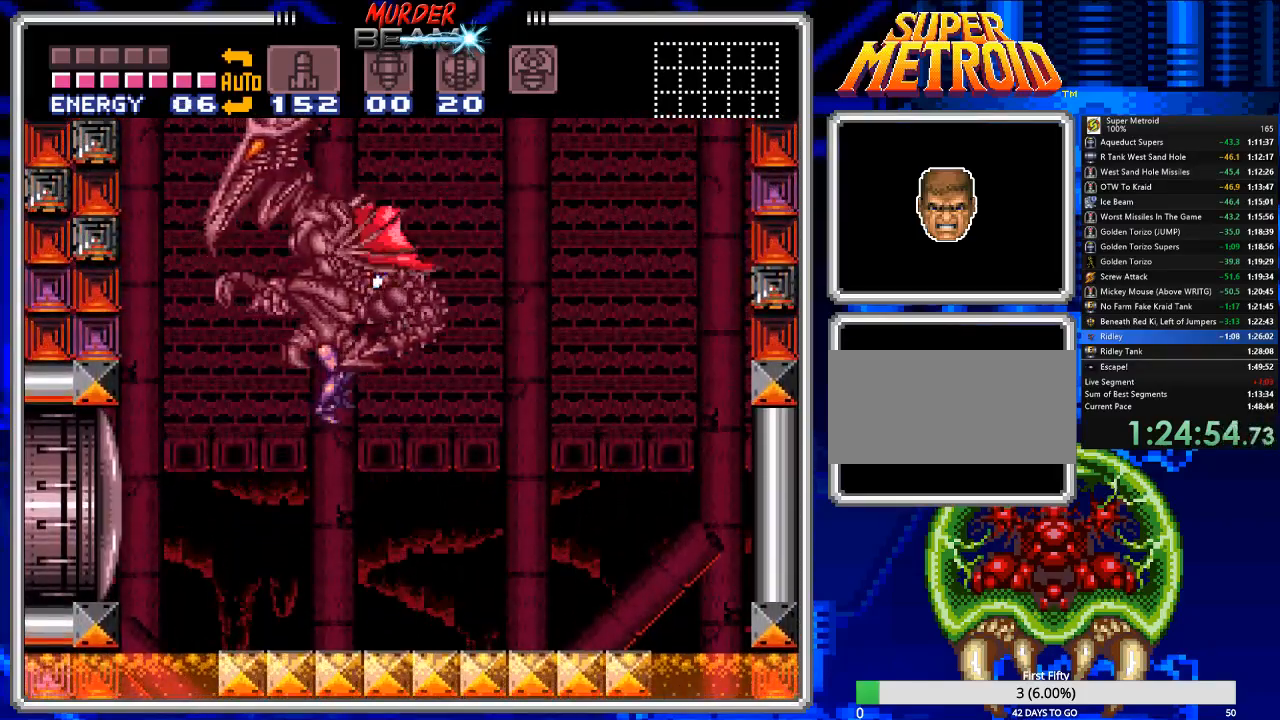
{"buttons": ["X", "R1"], "events": []}
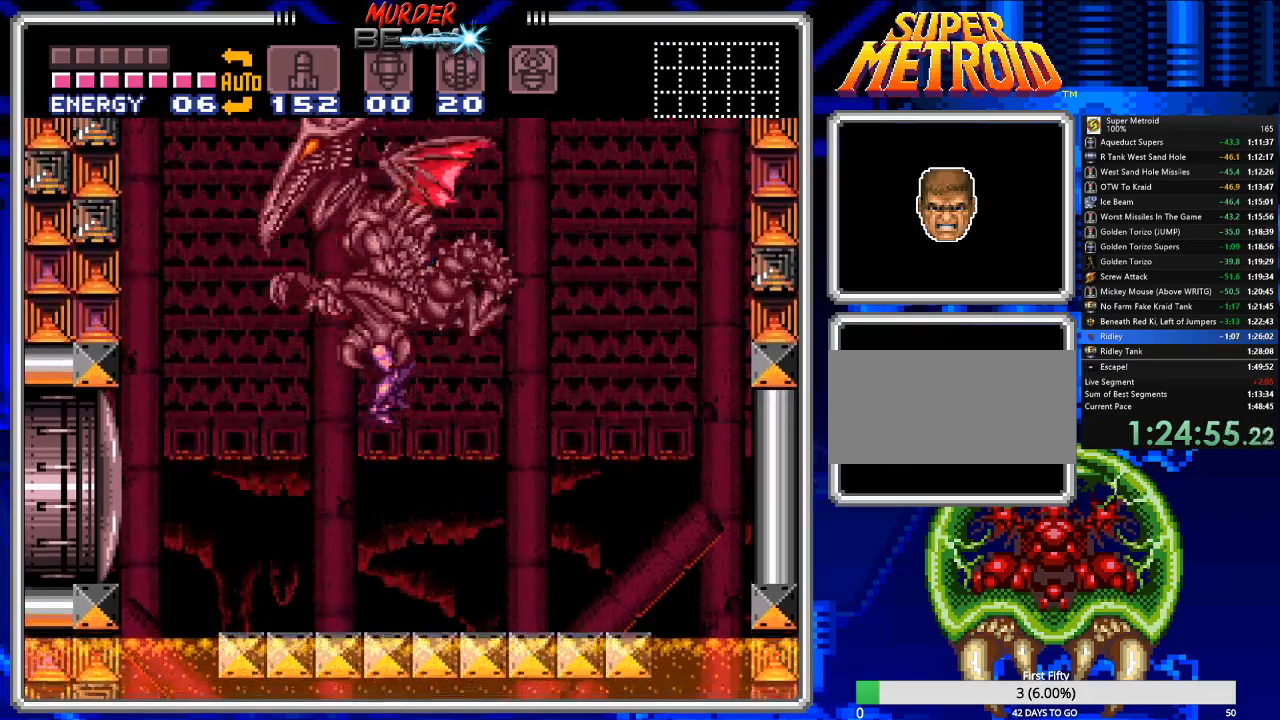
{"buttons": [], "events": [[300, "X", "up"], [333, "R1", "up"]]}
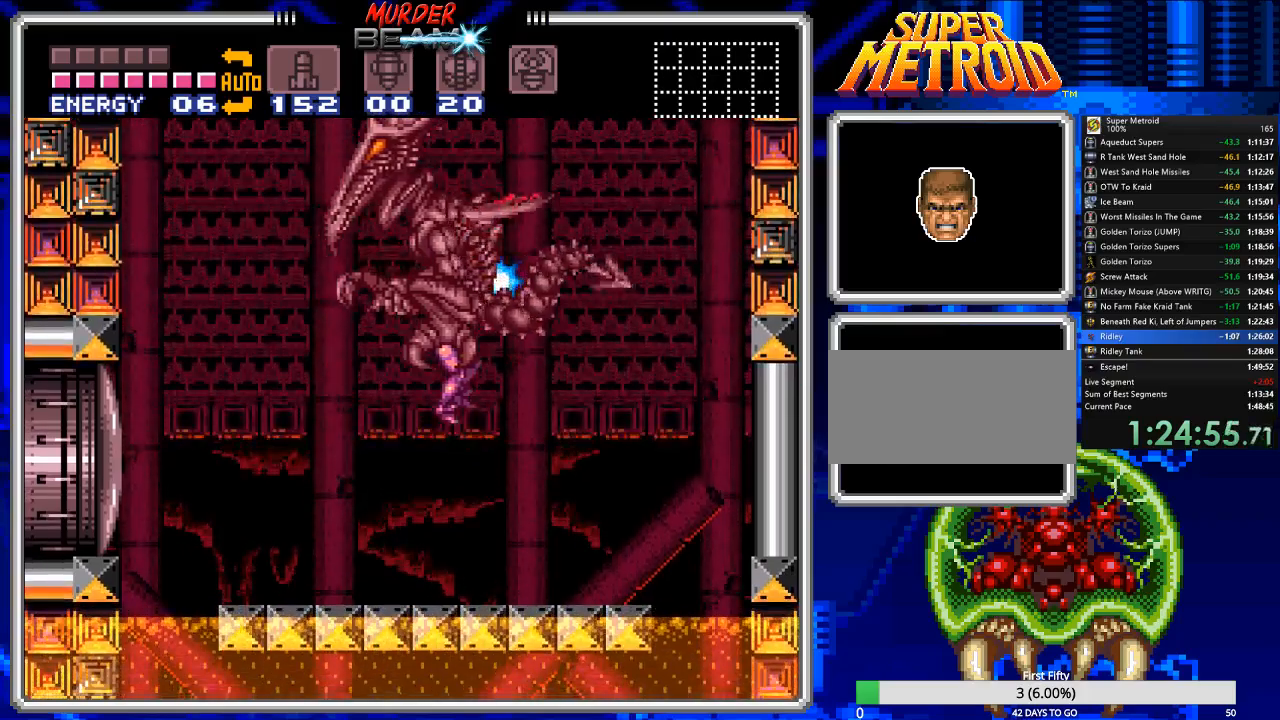
{"buttons": [], "events": []}
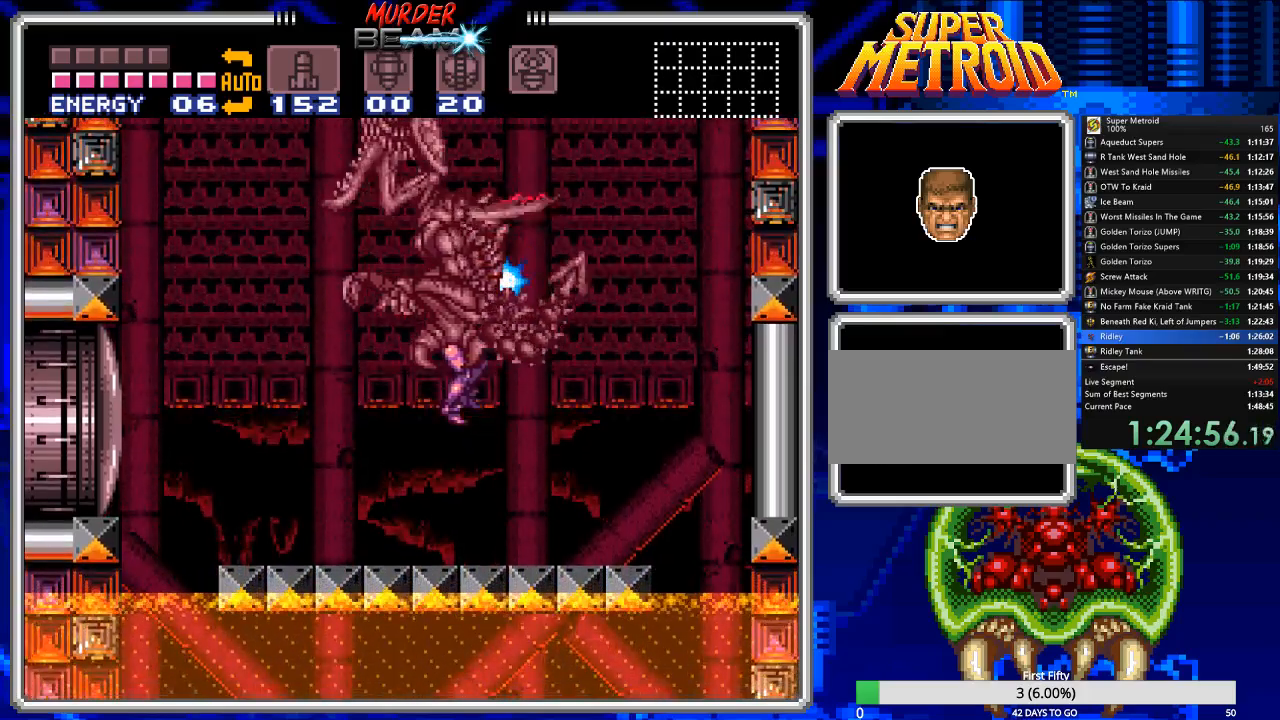
{"buttons": [], "events": []}
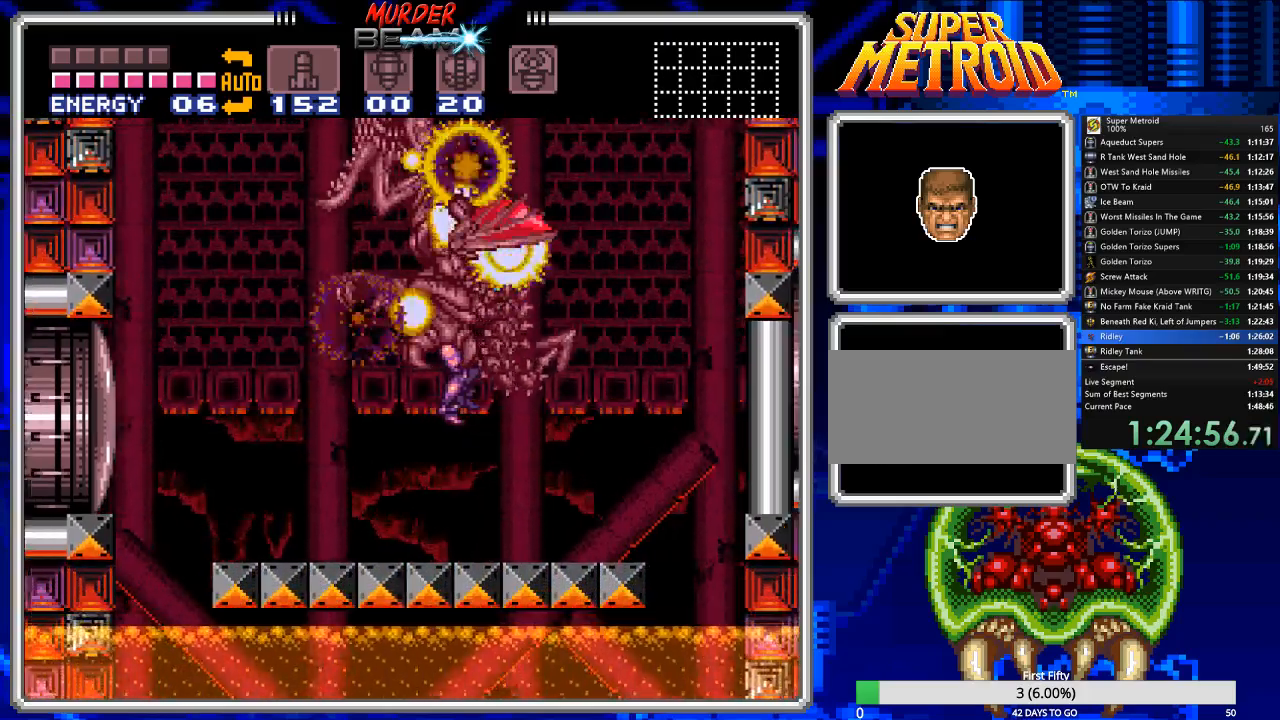
{"buttons": [], "events": []}
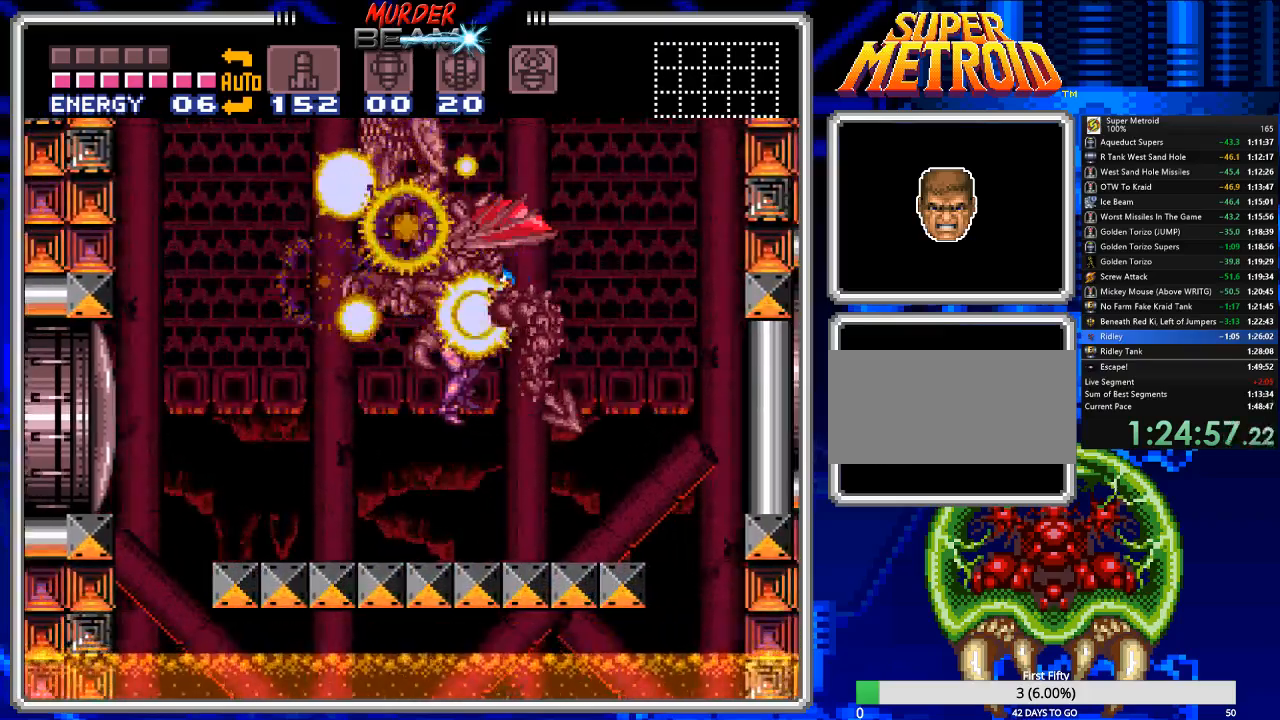
{"buttons": [], "events": []}
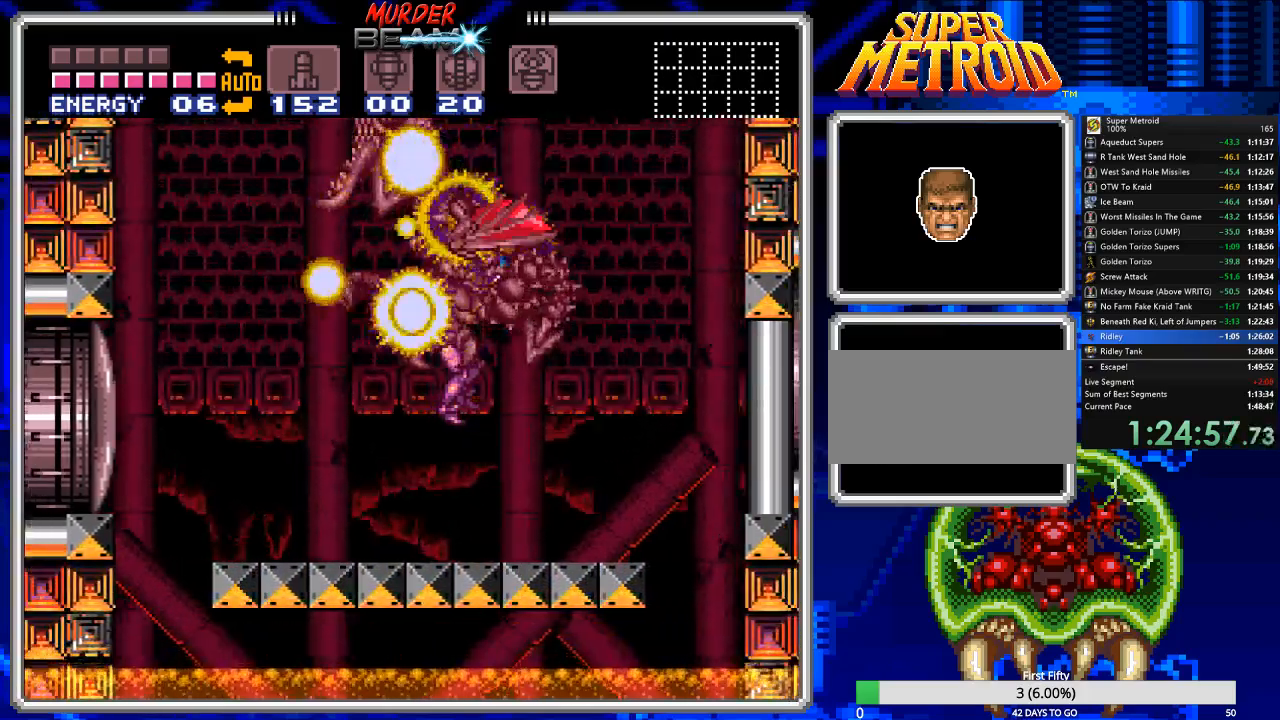
{"buttons": [], "events": []}
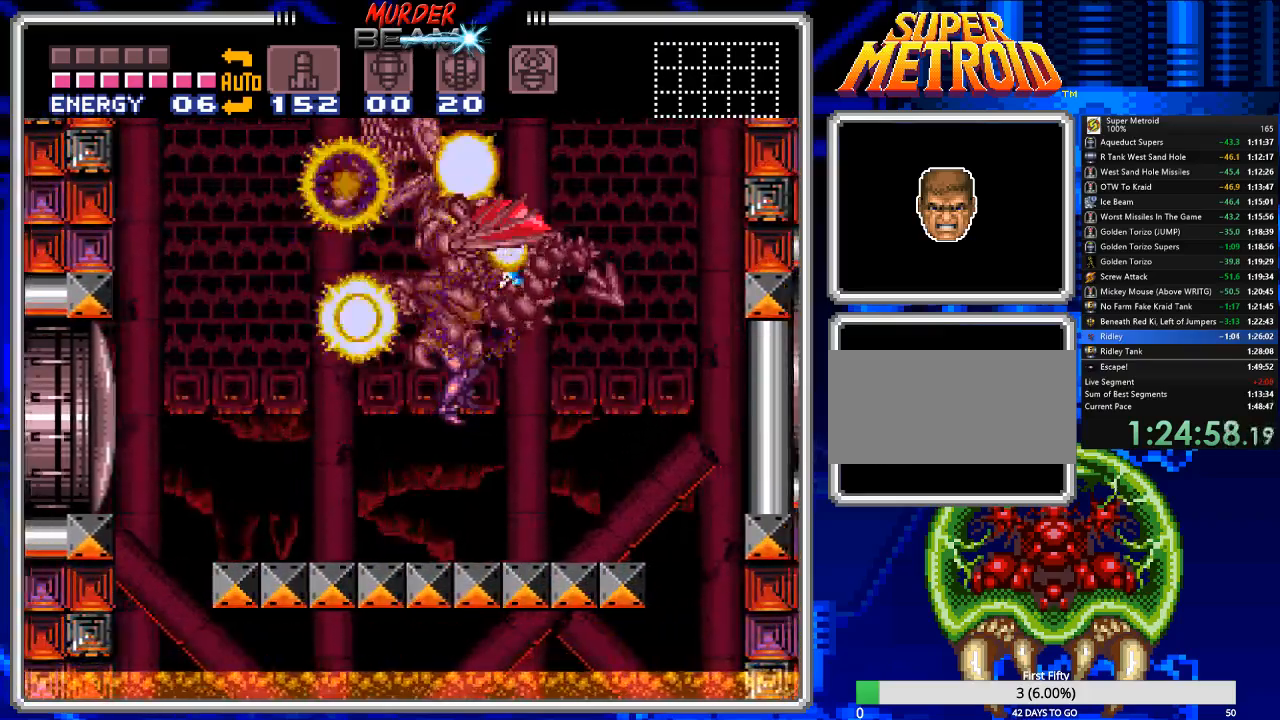
{"buttons": [], "events": []}
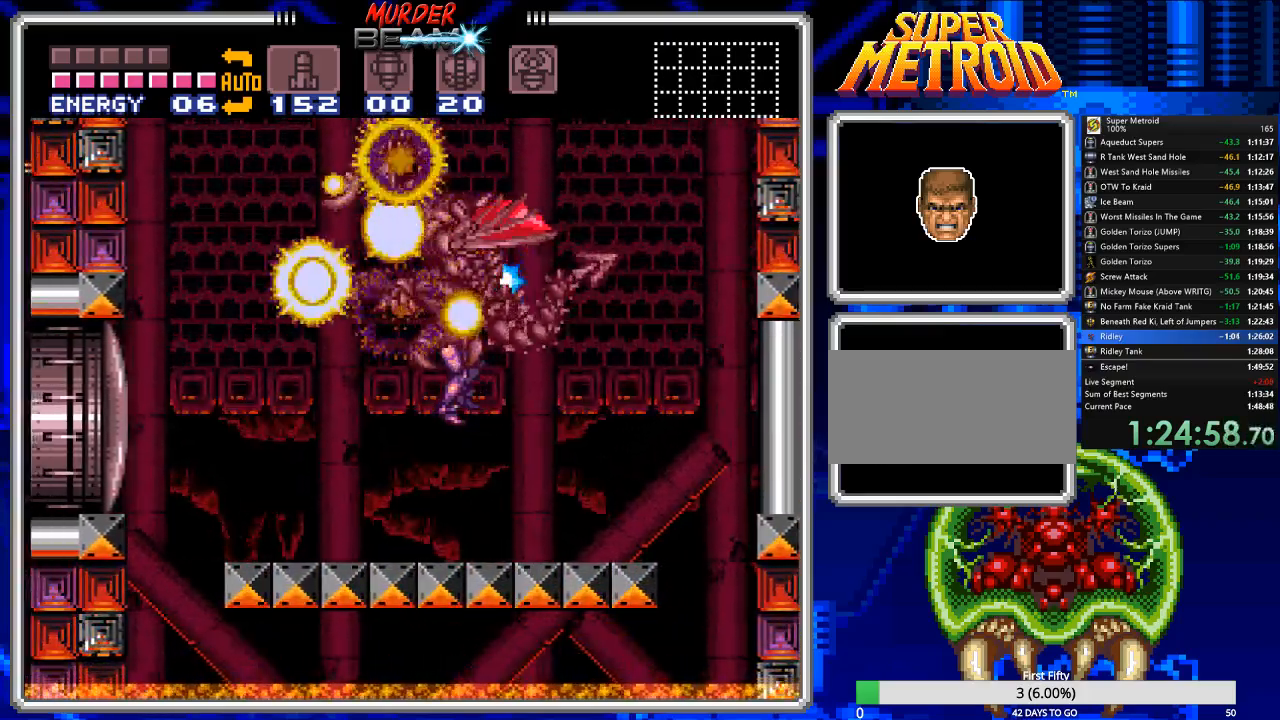
{"buttons": [], "events": []}
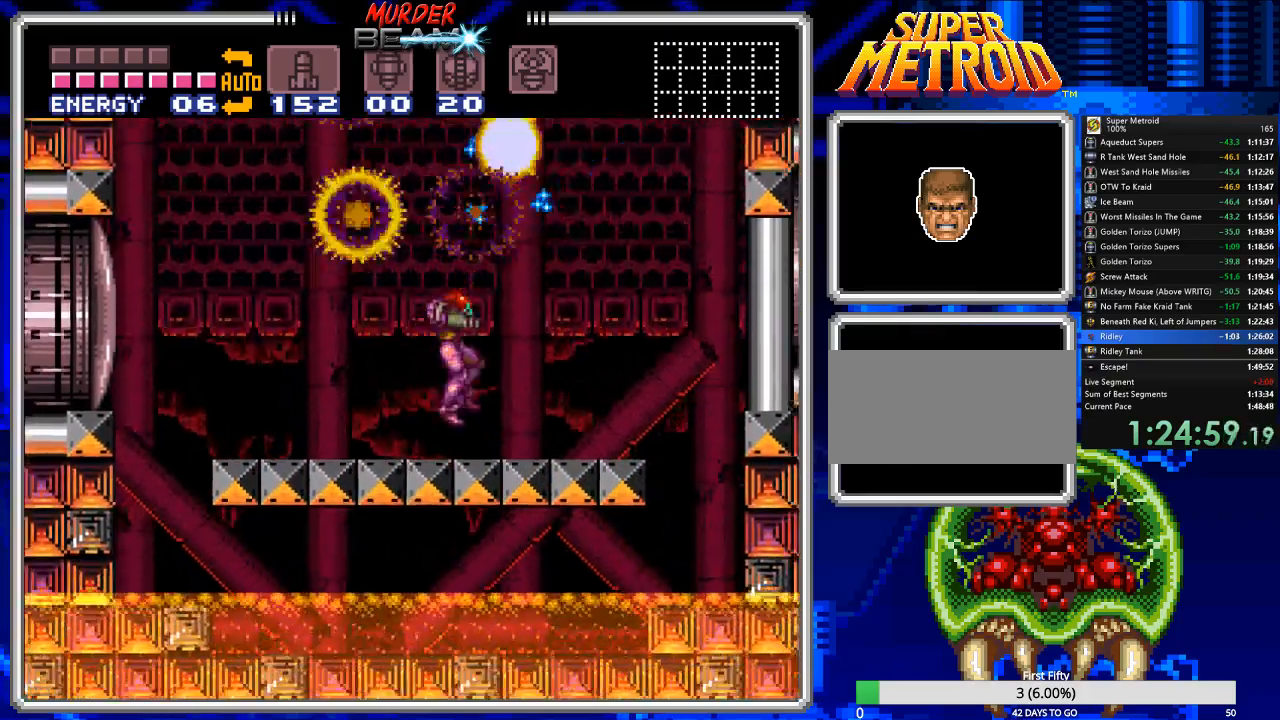
{"buttons": [], "events": [[183, "DPAD_LEFT", "down"], [283, "X", "down"], [350, "DPAD_LEFT", "up"], [417, "X", "up"]]}